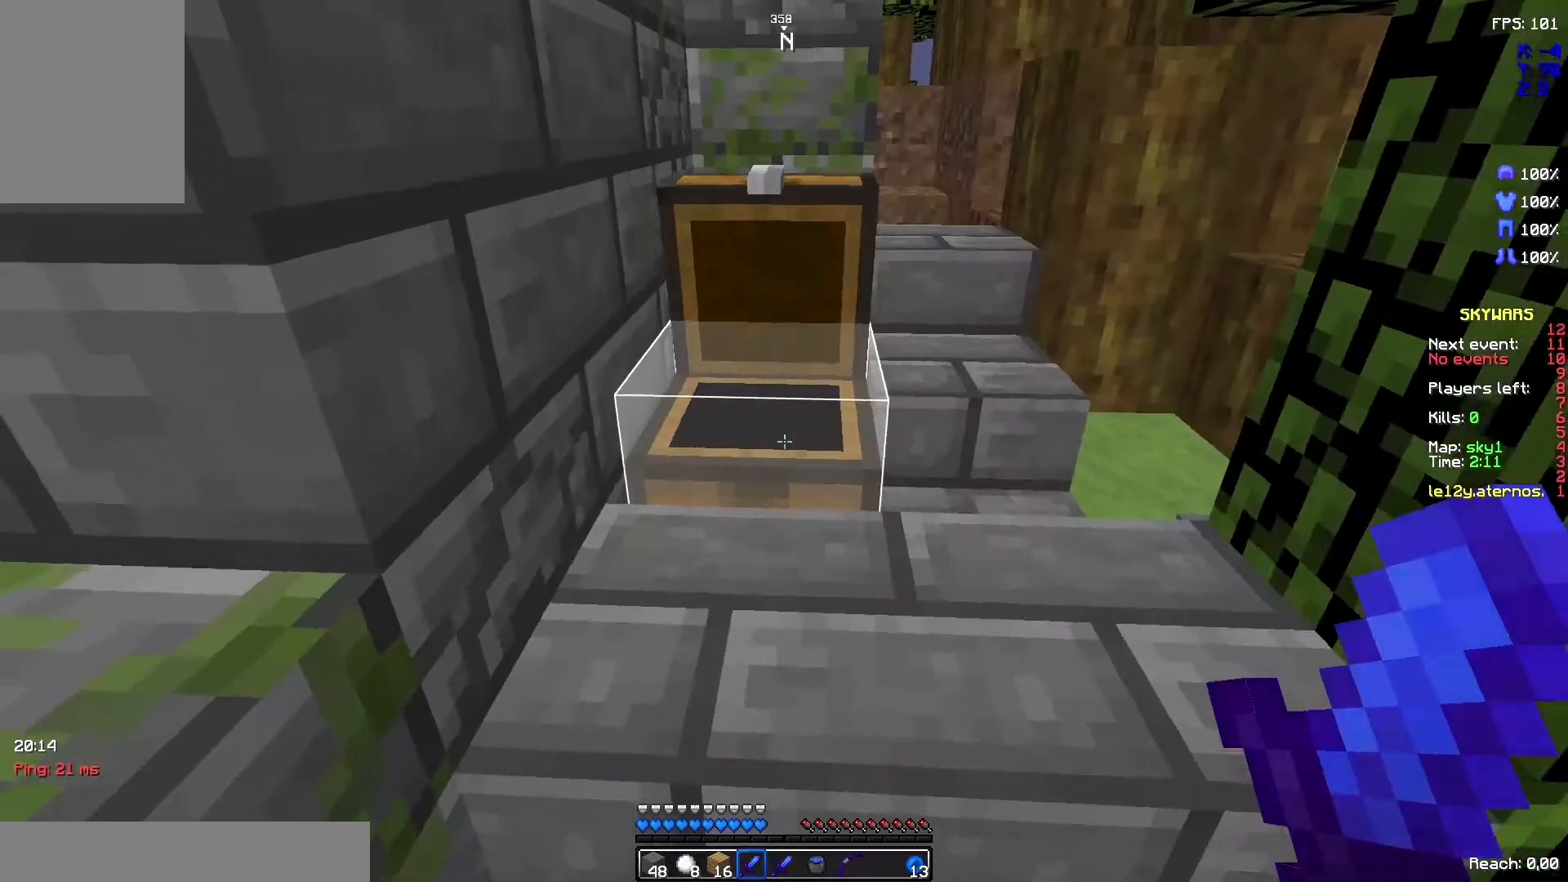
Gameplay with keyboard and mouse; each line is a JSON object with the keys and mouse buttons held at the frame after it. "events" lists presses ("down") and releases ("up") of "d", "q", "s", "space", "z", "mouse_left" and "mouse_right" between this image and that frame as [ms after this image, input, new state], when the widget could be followed in between. "mouse_left", "mouse_right" = the "left", "right" buttons of the "mouse" list. No other keys are recorded. Fast repeated clicks can show as one long hold. Not read: mouse_move.
{"keys": ["z"], "mouse": [], "events": [[433, "z", "down"]]}
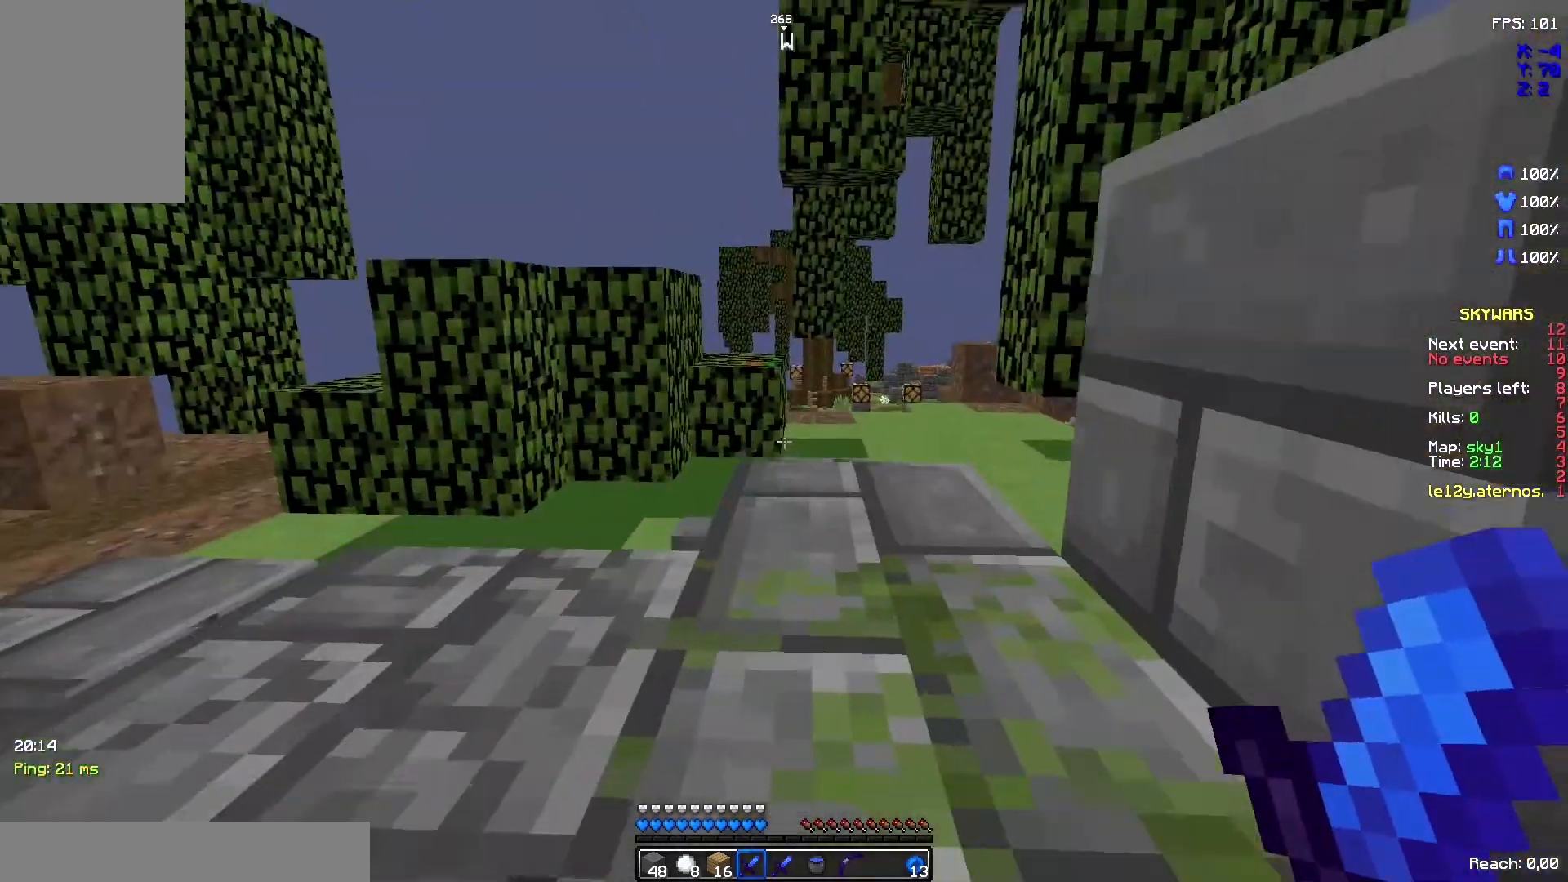
{"keys": ["z"], "mouse": [], "events": [[100, "space", "down"], [333, "space", "up"]]}
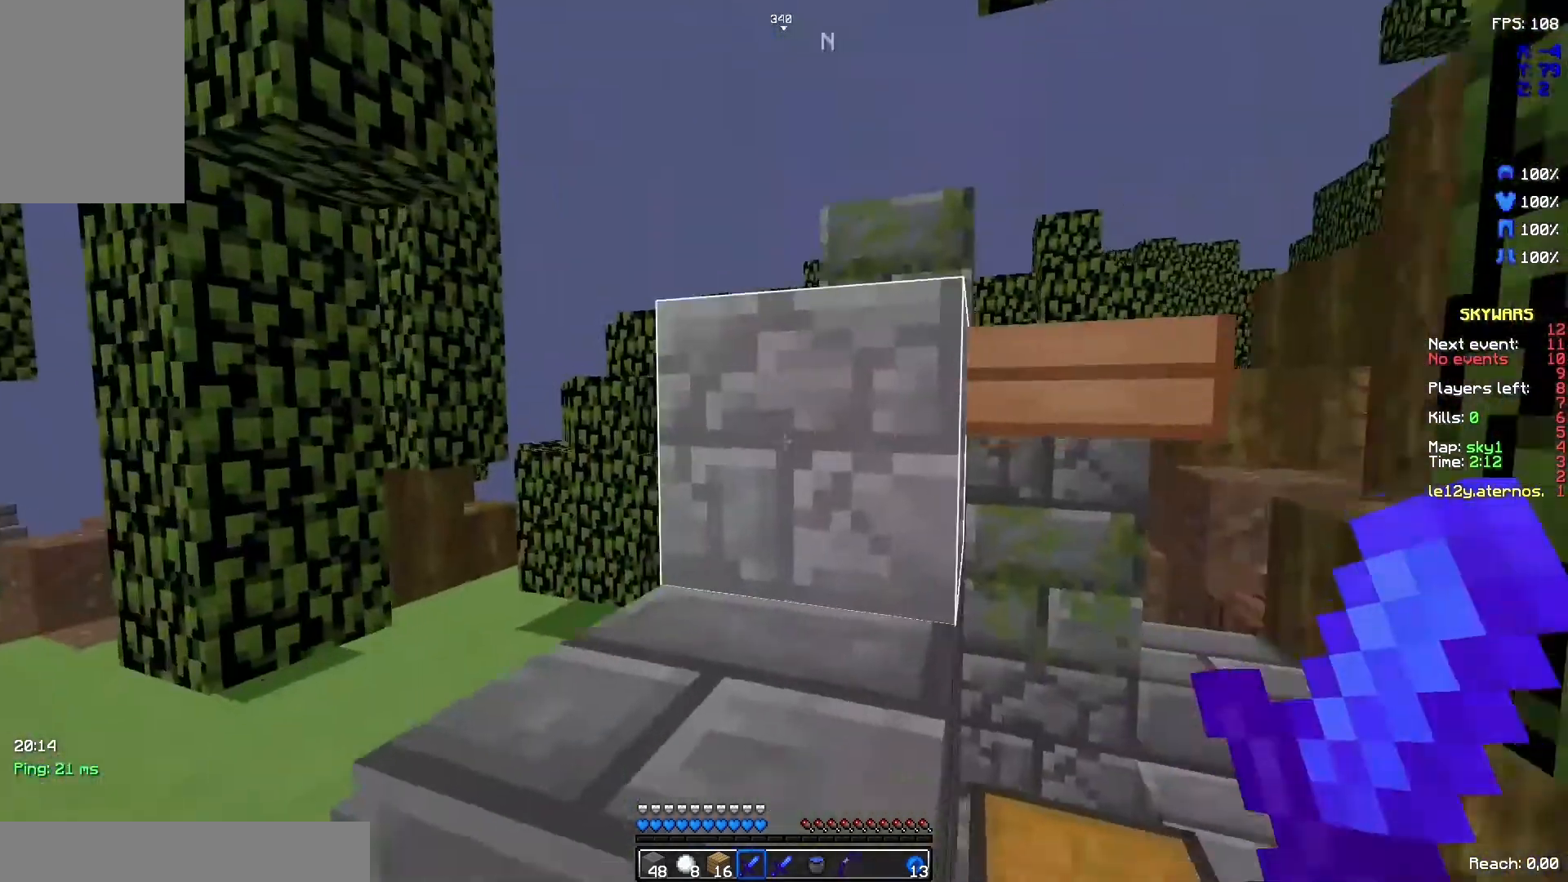
{"keys": ["z"], "mouse": [], "events": [[333, "space", "down"], [400, "space", "up"]]}
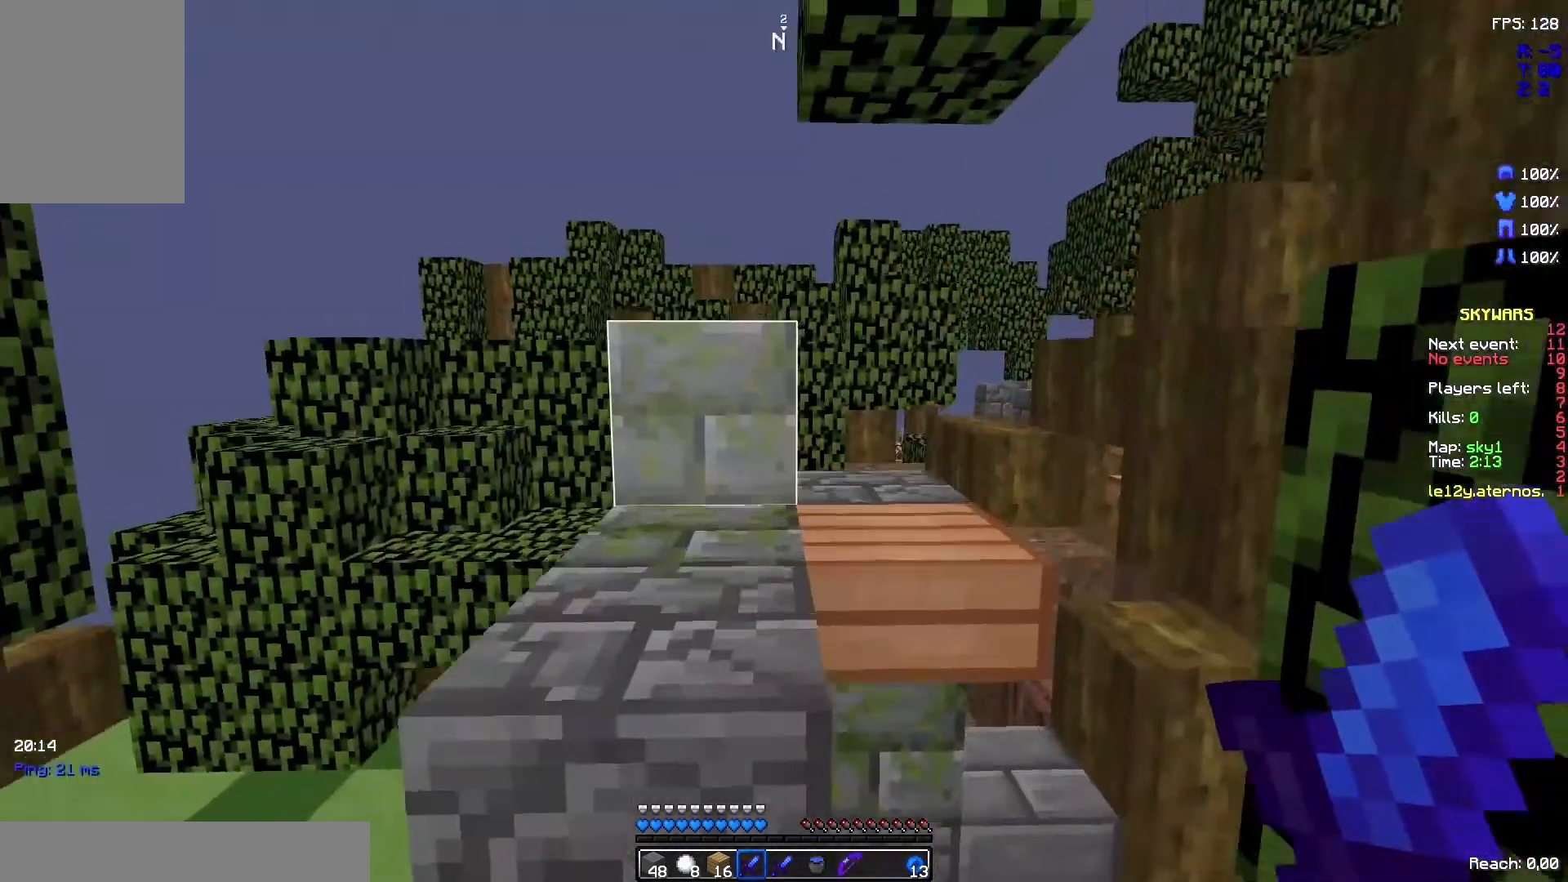
{"keys": ["z"], "mouse": [], "events": [[200, "space", "down"], [433, "space", "up"]]}
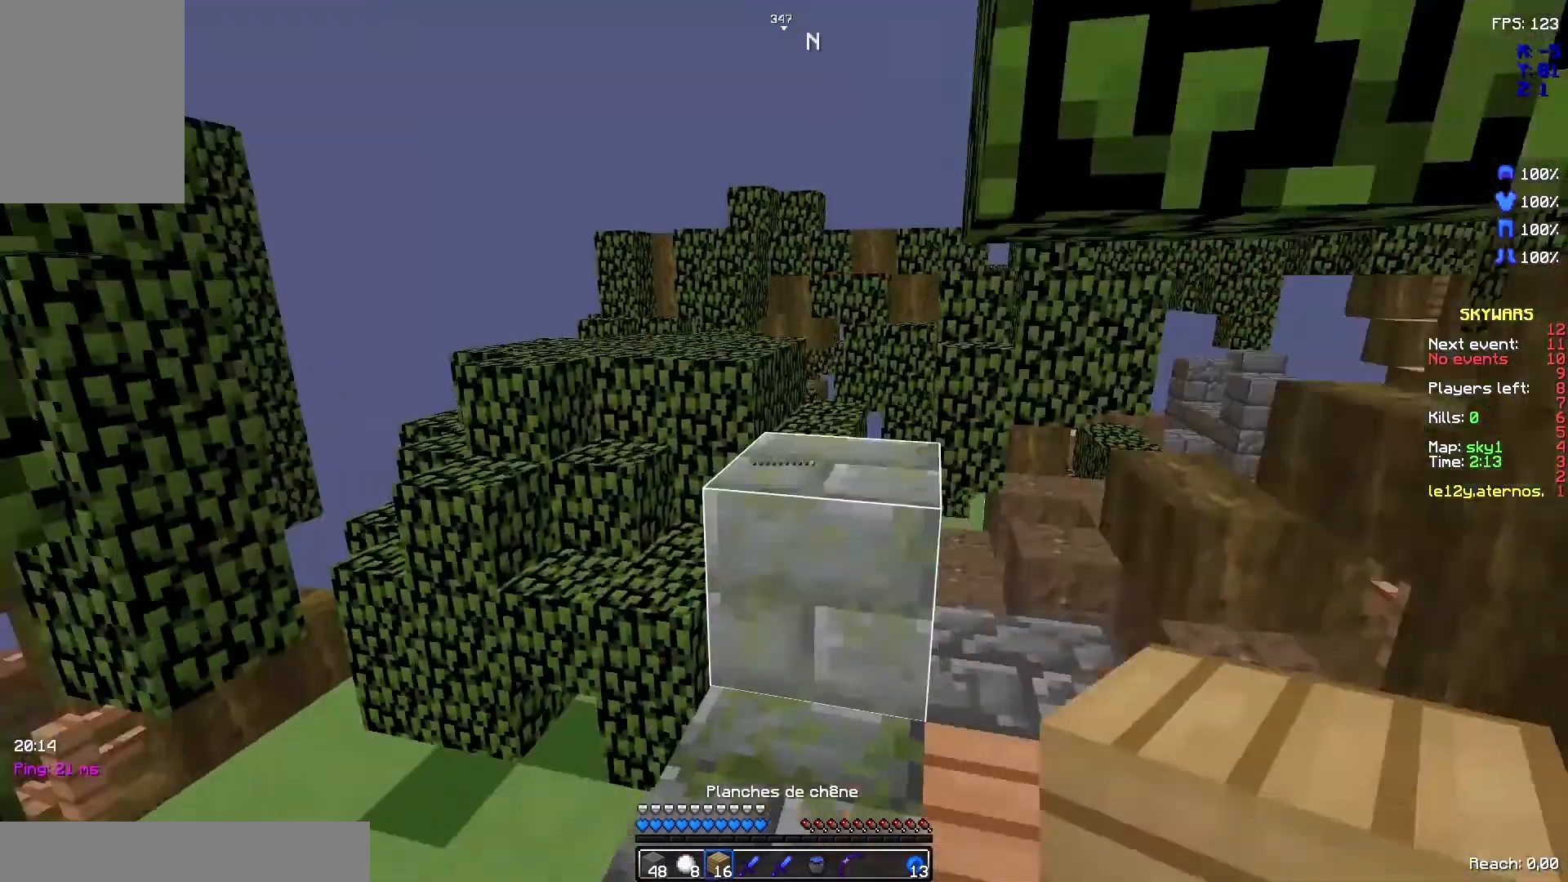
{"keys": [], "mouse": [], "events": [[367, "z", "up"]]}
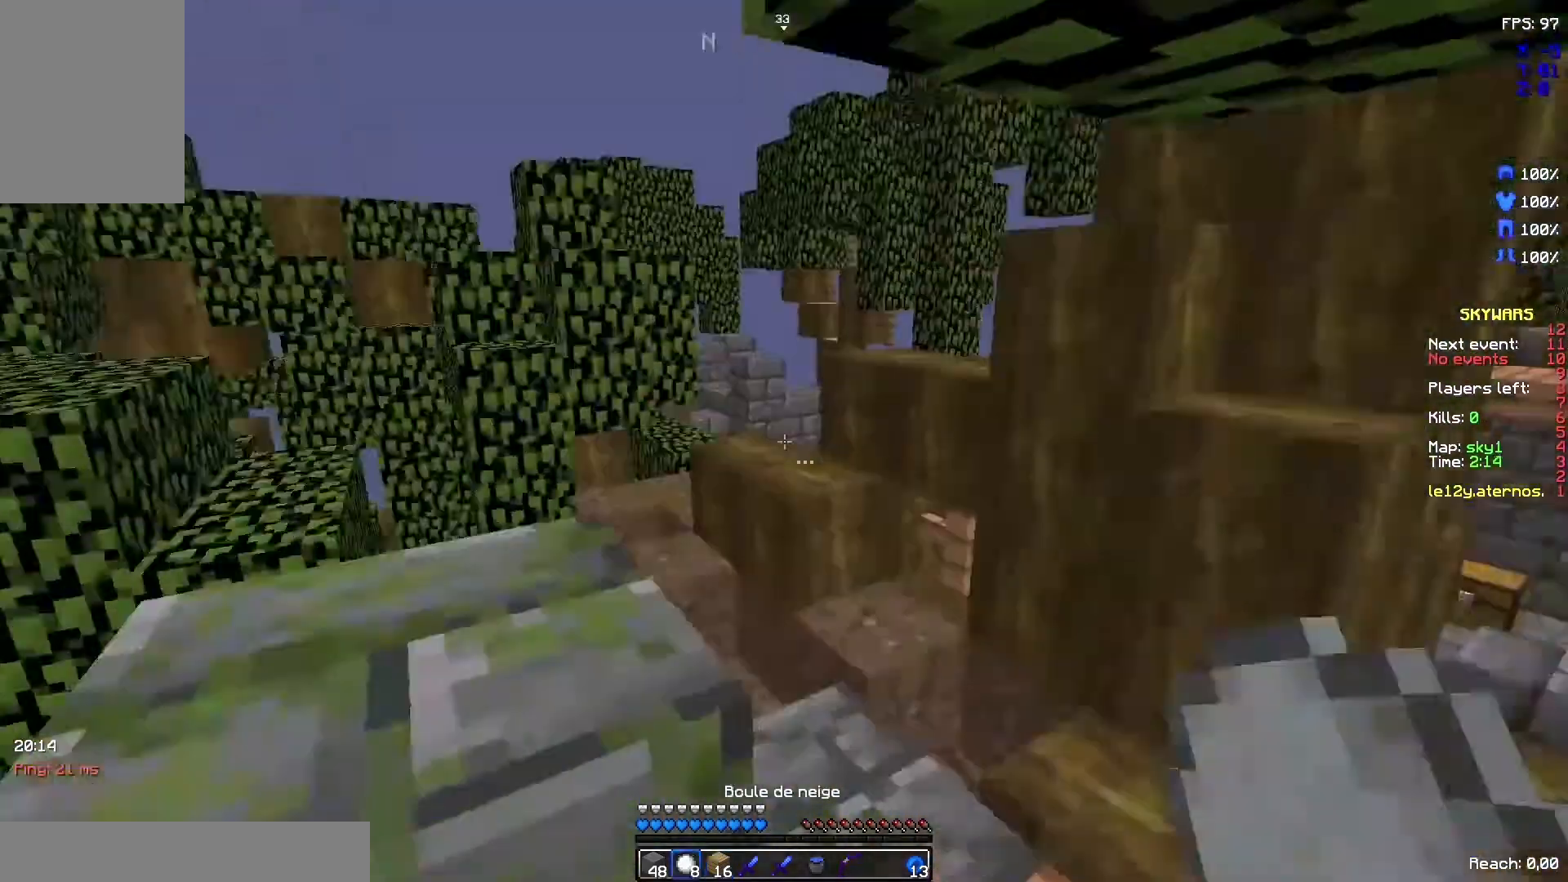
{"keys": [], "mouse": [], "events": [[200, "s", "down"], [367, "s", "up"]]}
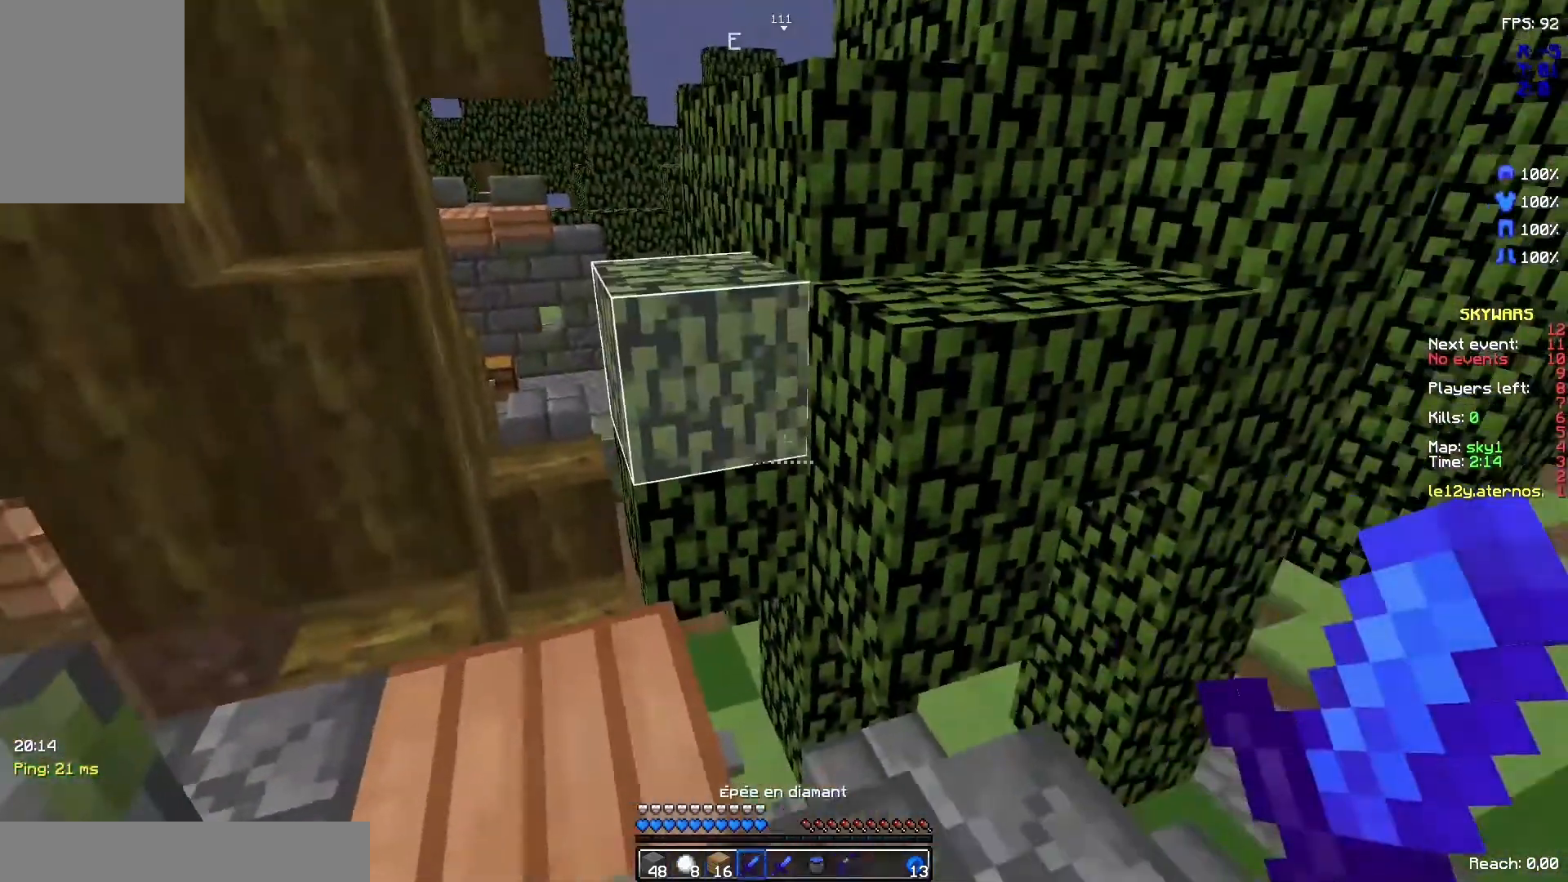
{"keys": [], "mouse": [], "events": []}
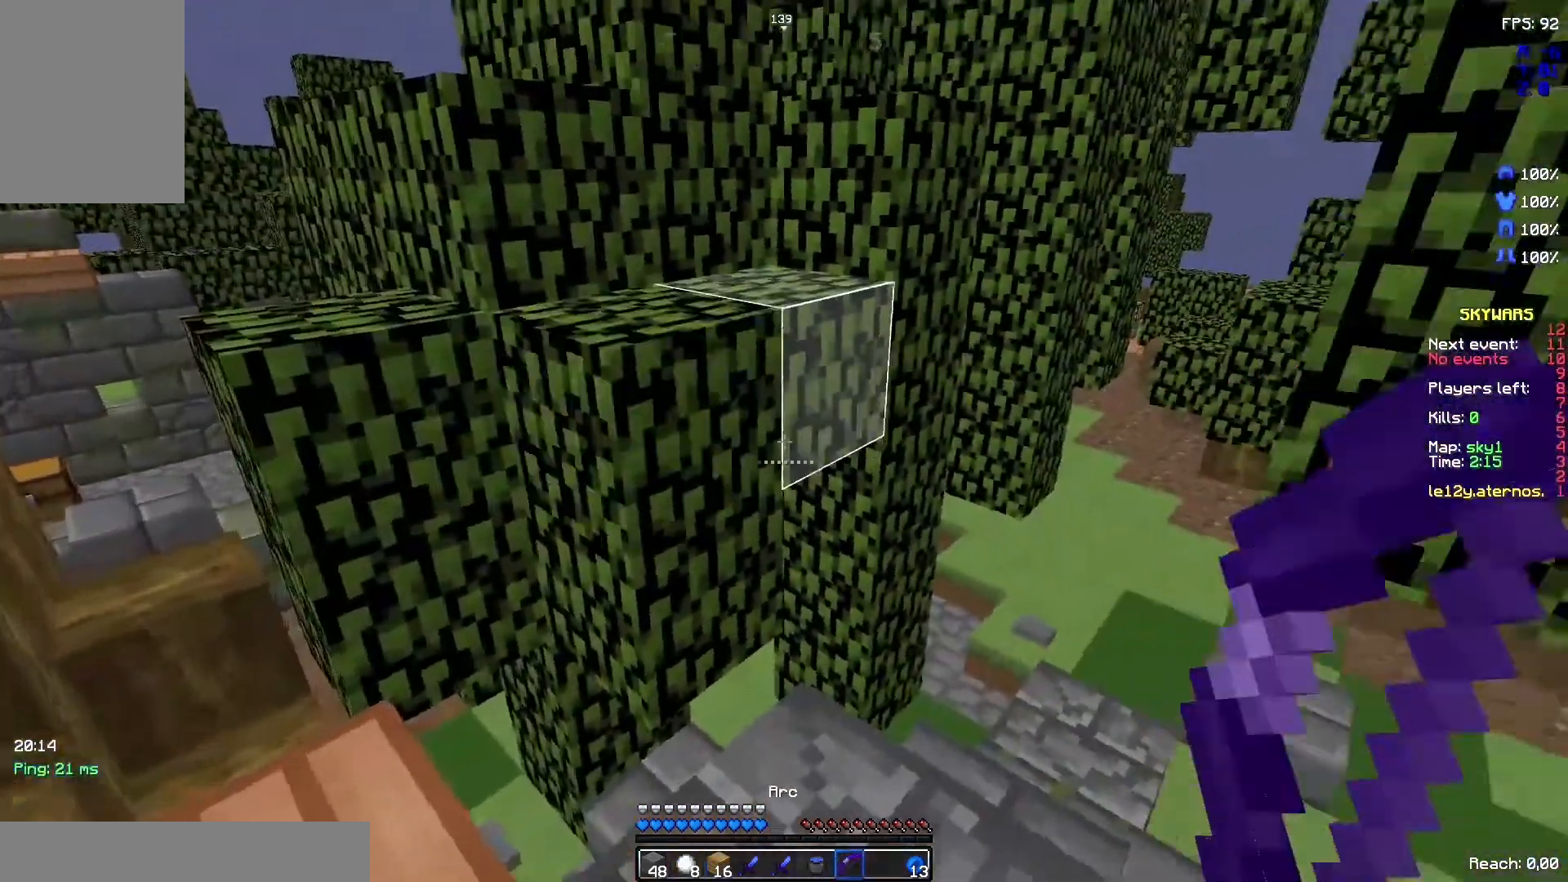
{"keys": [], "mouse": [], "events": []}
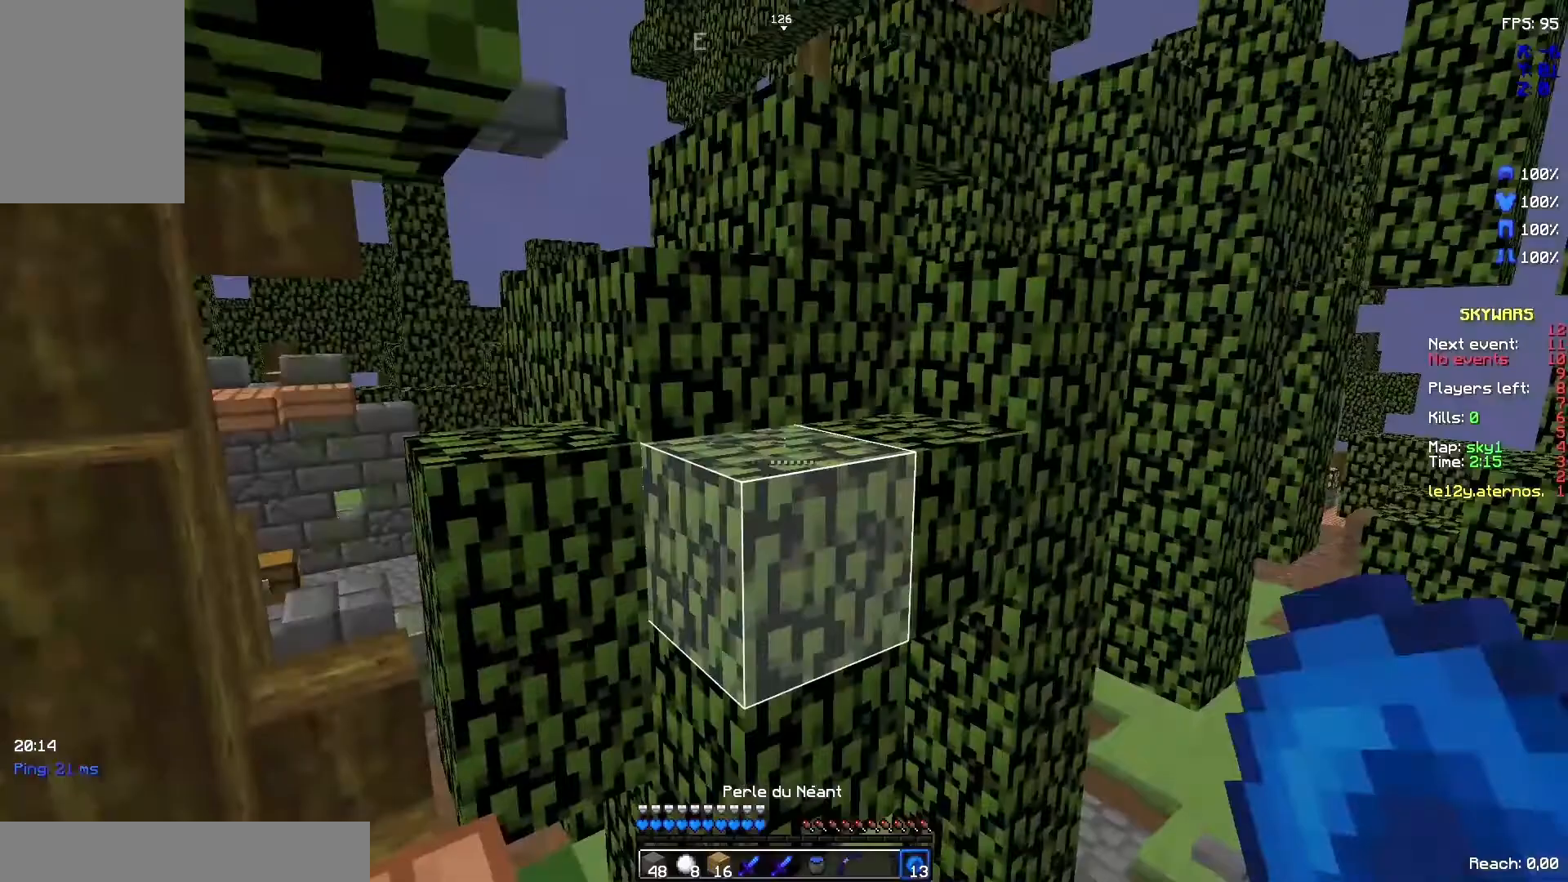
{"keys": ["z"], "mouse": [], "events": [[67, "z", "down"]]}
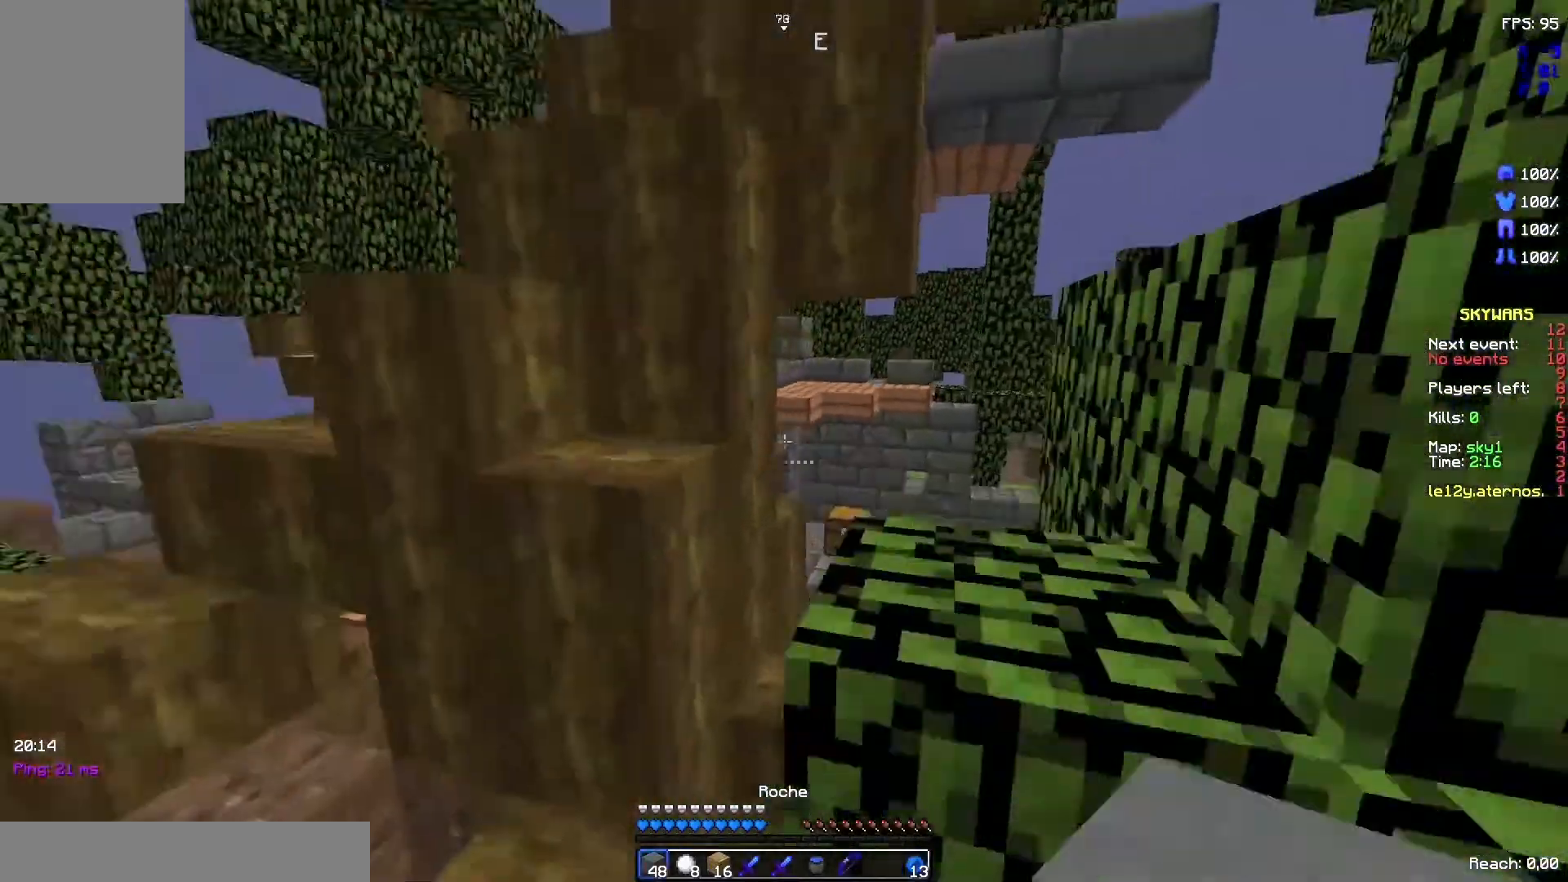
{"keys": ["z"], "mouse": [], "events": []}
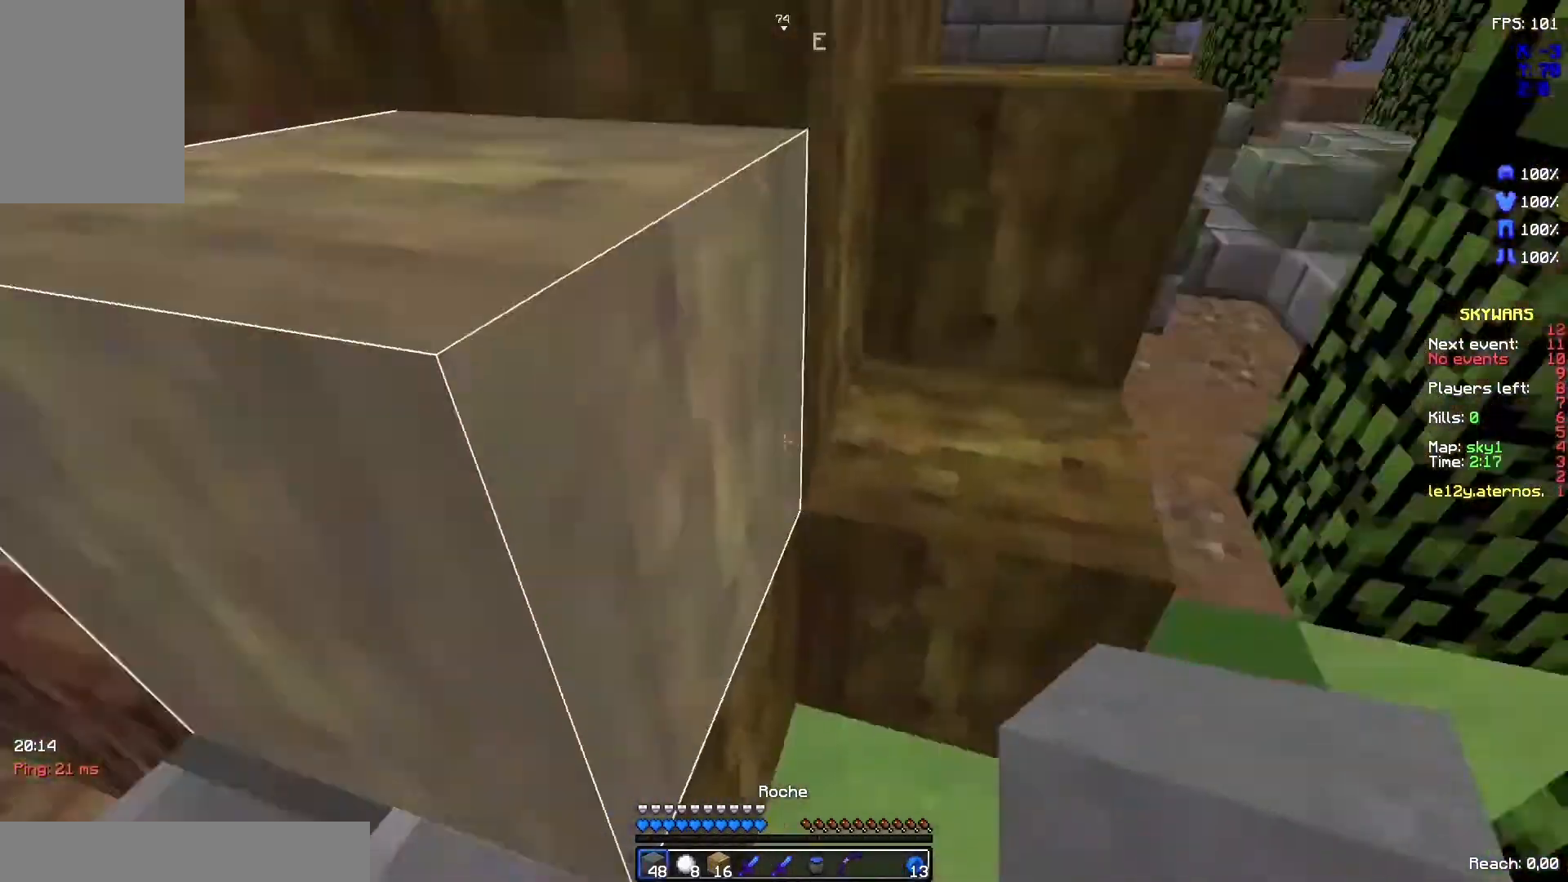
{"keys": ["space", "z"], "mouse": []}
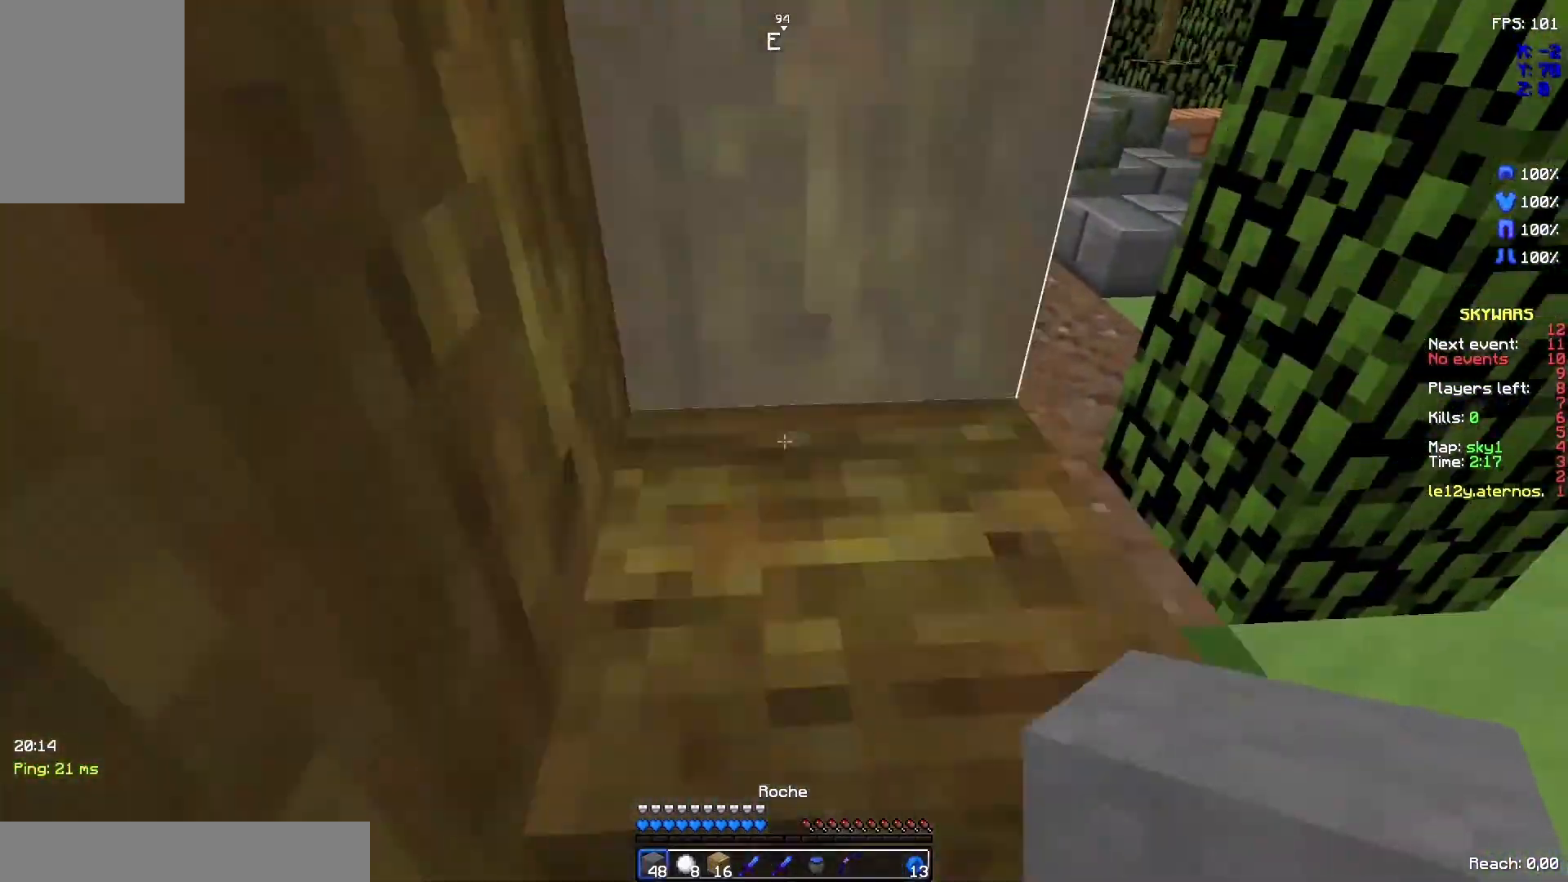
{"keys": ["space", "z"], "mouse": [], "events": [[167, "space", "up"], [467, "space", "down"]]}
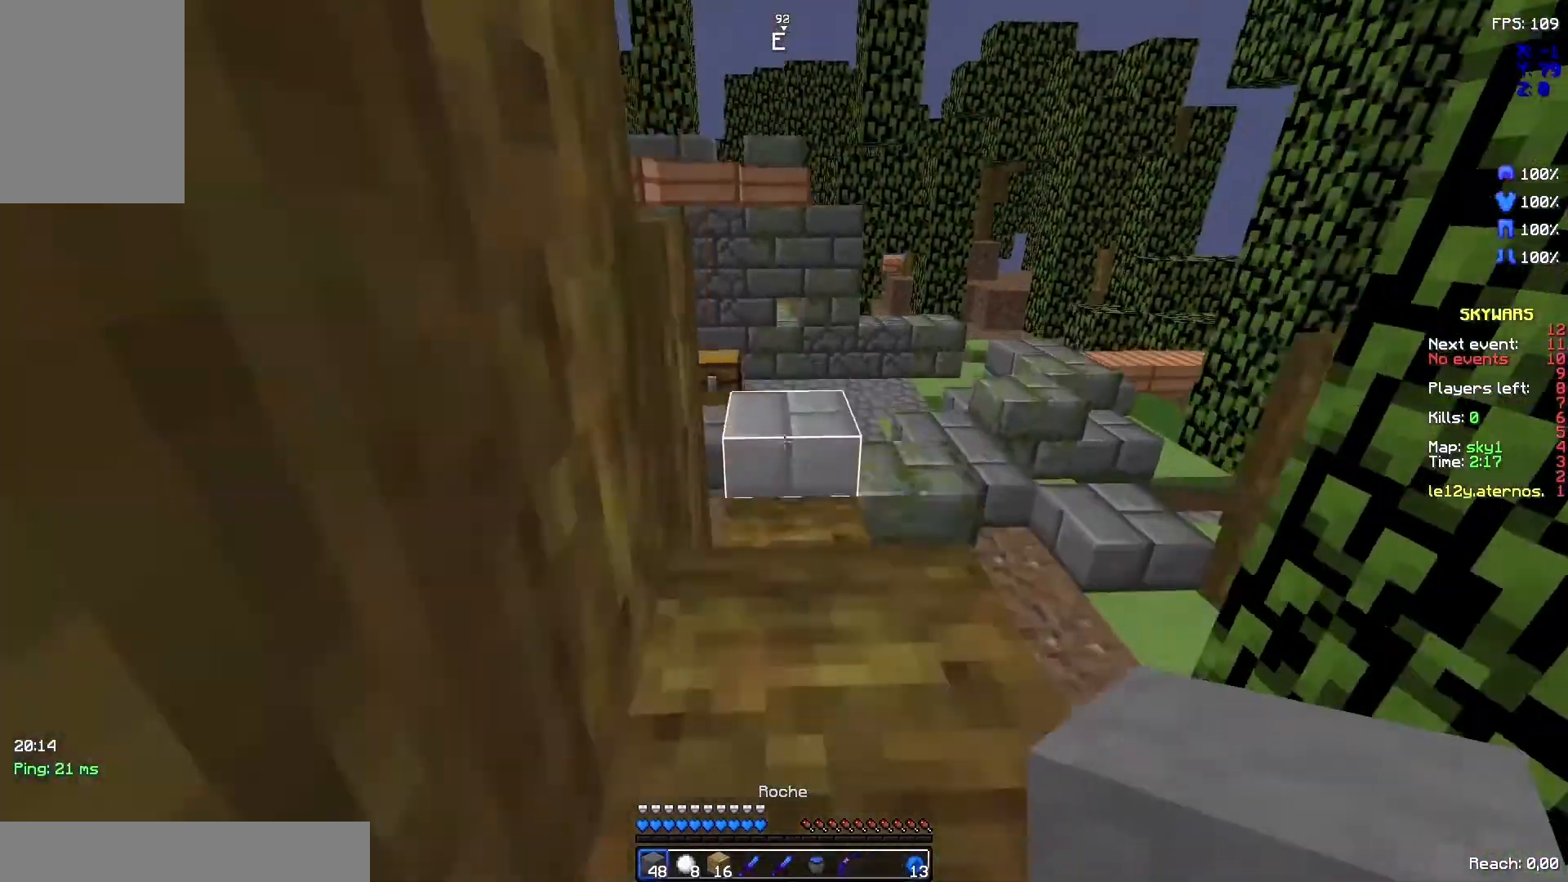
{"keys": ["z"], "mouse": [], "events": [[167, "space", "up"]]}
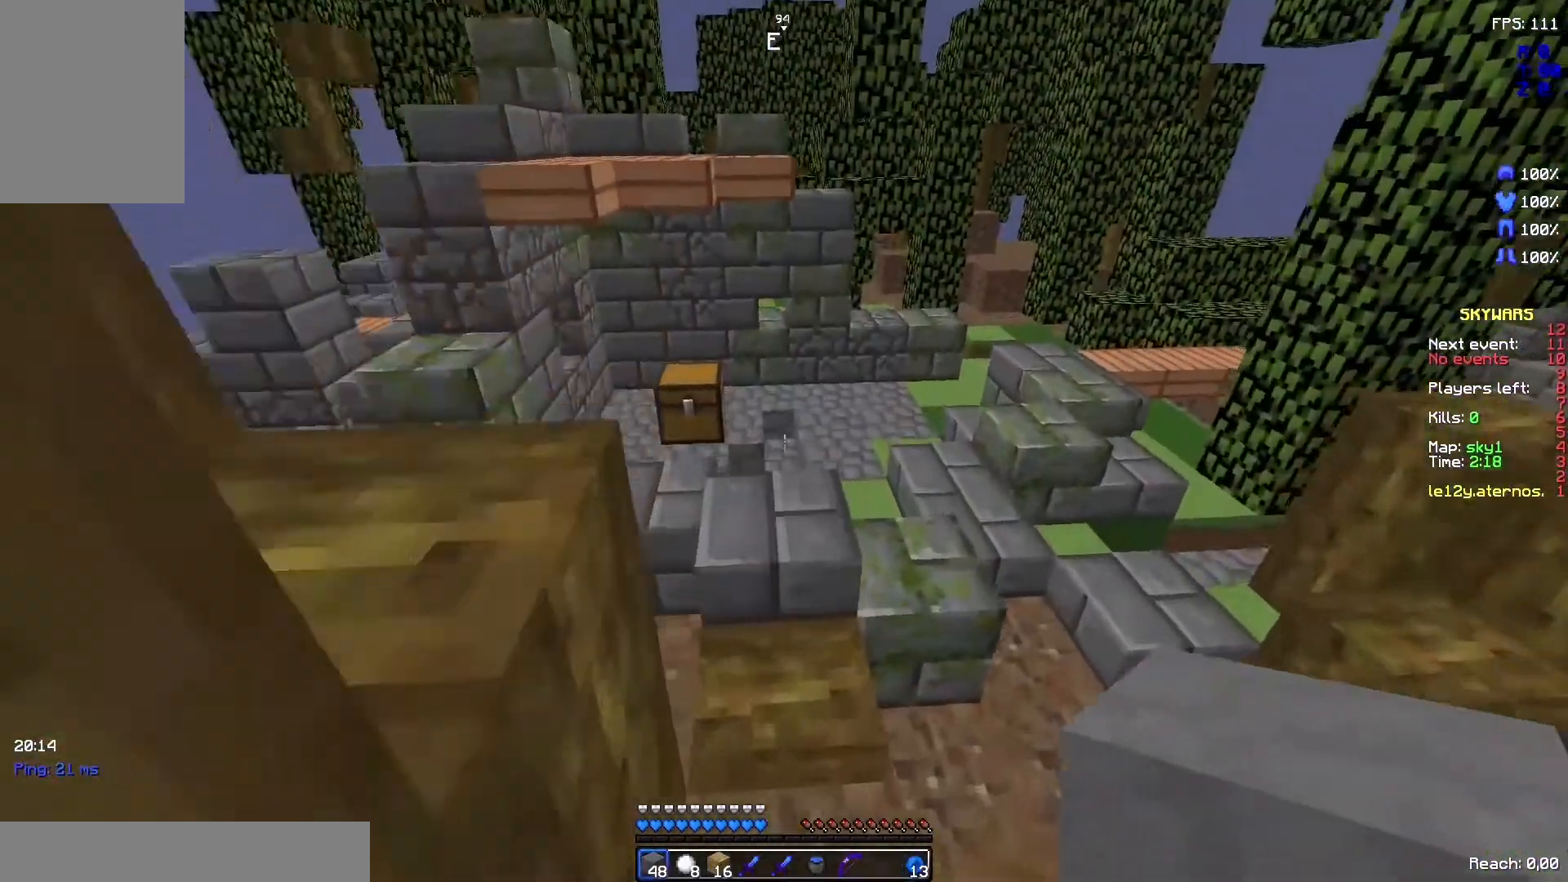
{"keys": ["z"], "mouse": [], "events": [[167, "space", "down"], [367, "space", "up"]]}
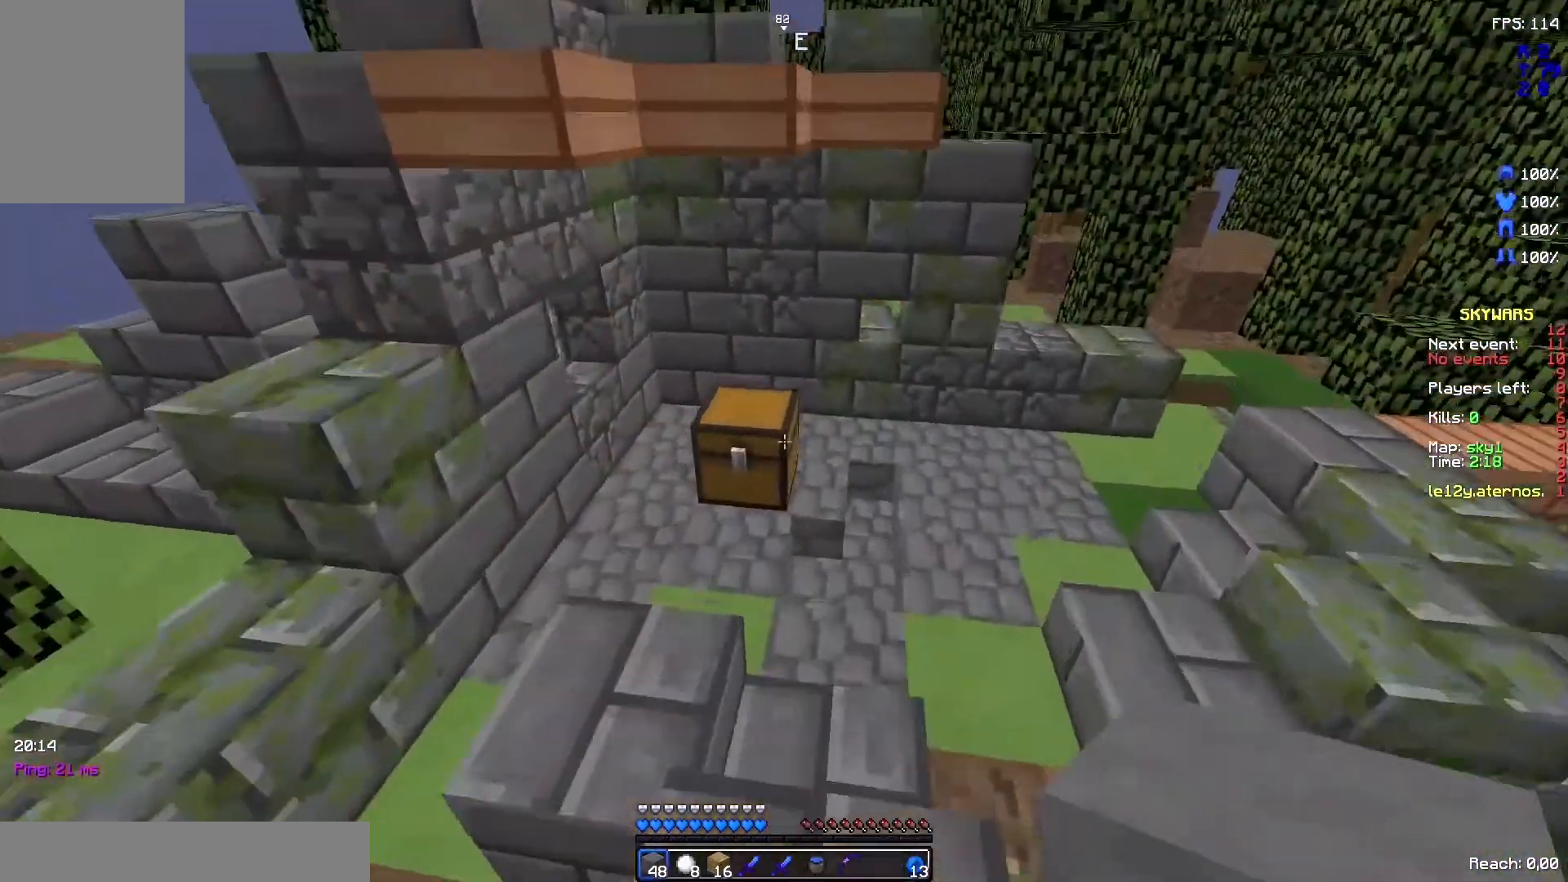
{"keys": ["z"], "mouse": [], "events": []}